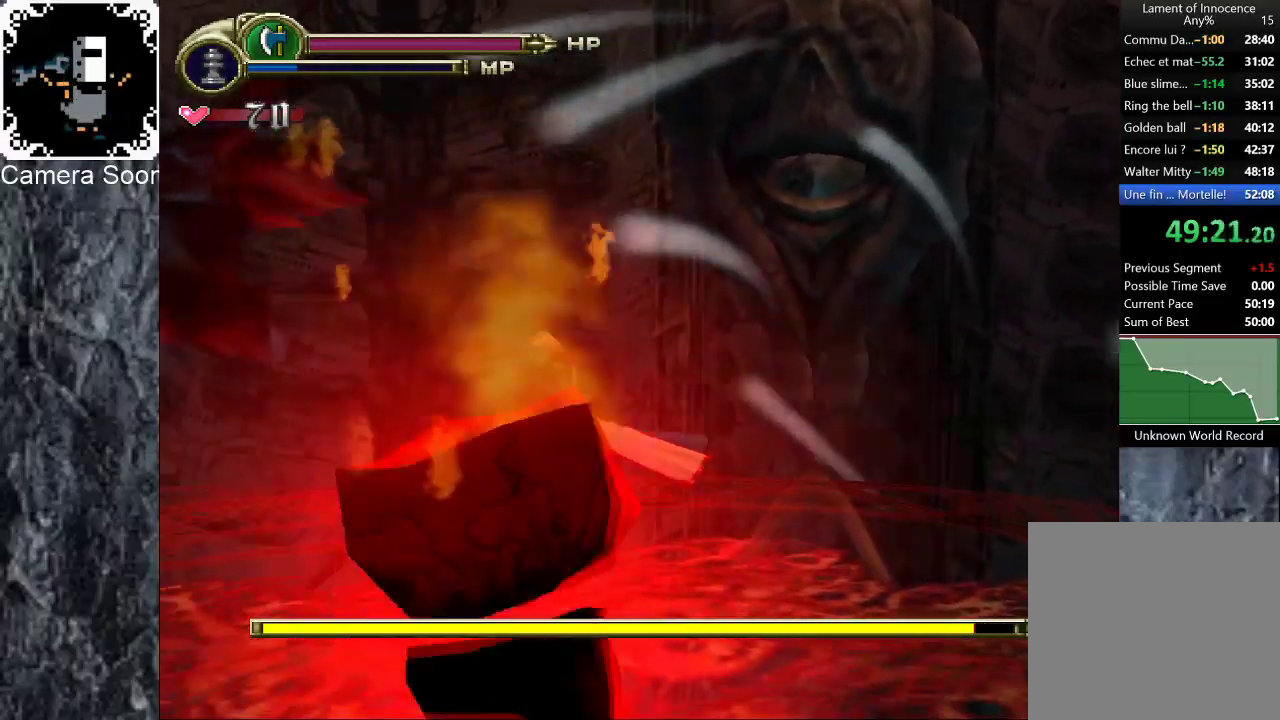
Gameplay with a controller (Xbox layout); each line is a JSON object with the inputs held at the frame after it. "events" lists button and stick changes between this image and that frame as [ms after this image, input, new state], when the widget could be followed in between. Not read: L3 R3.
{"buttons": [], "left_stick": "left", "right_stick": "center", "events": []}
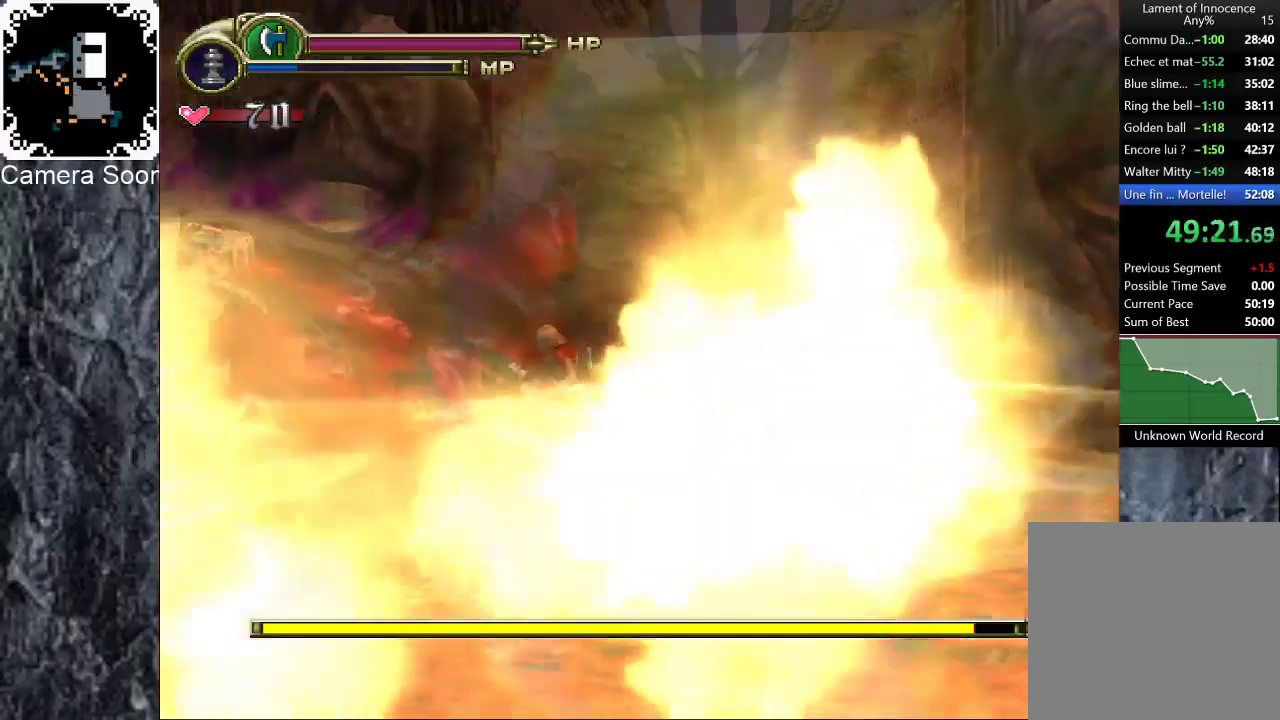
{"buttons": [], "left_stick": "up-left", "right_stick": "center", "events": [[120, "left_stick", "up-left"]]}
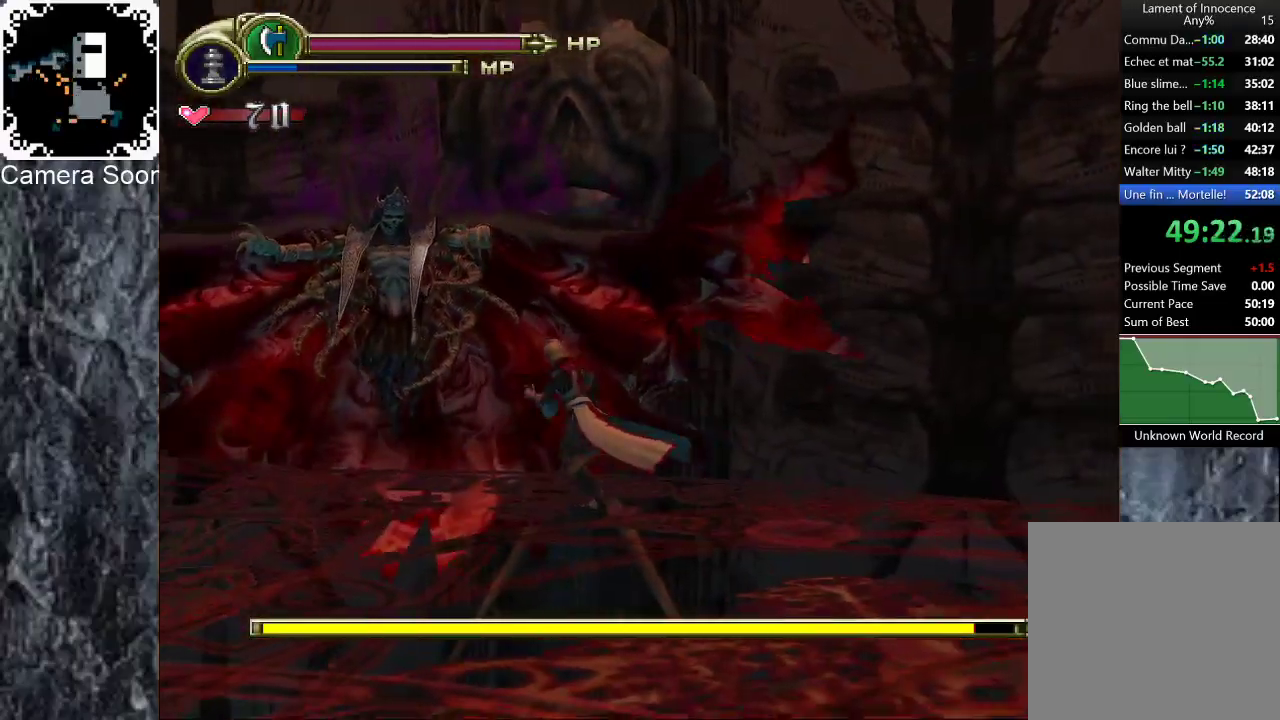
{"buttons": [], "left_stick": "up-left", "right_stick": "center", "events": [[20, "R1", "down"], [40, "B", "down"], [140, "R1", "up"], [160, "B", "up"]]}
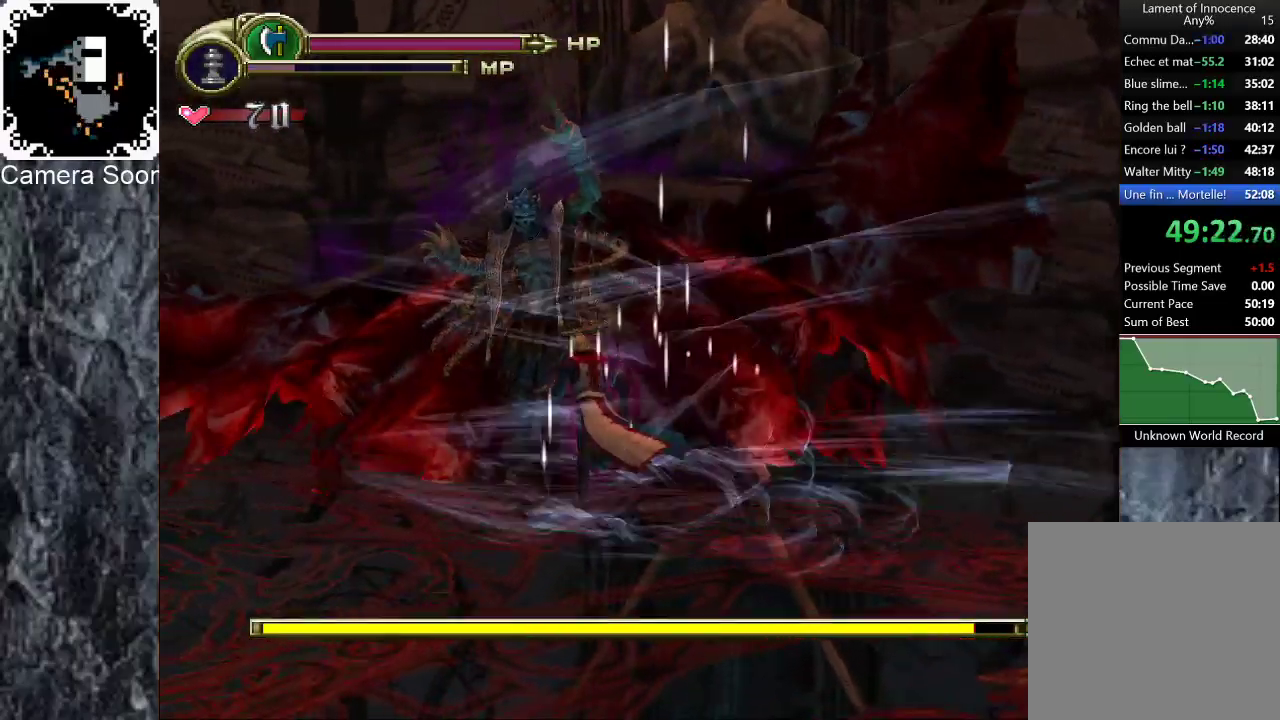
{"buttons": [], "left_stick": "up-left", "right_stick": "center", "events": [[80, "R1", "down"], [100, "B", "down"], [200, "B", "up"], [220, "R1", "up"]]}
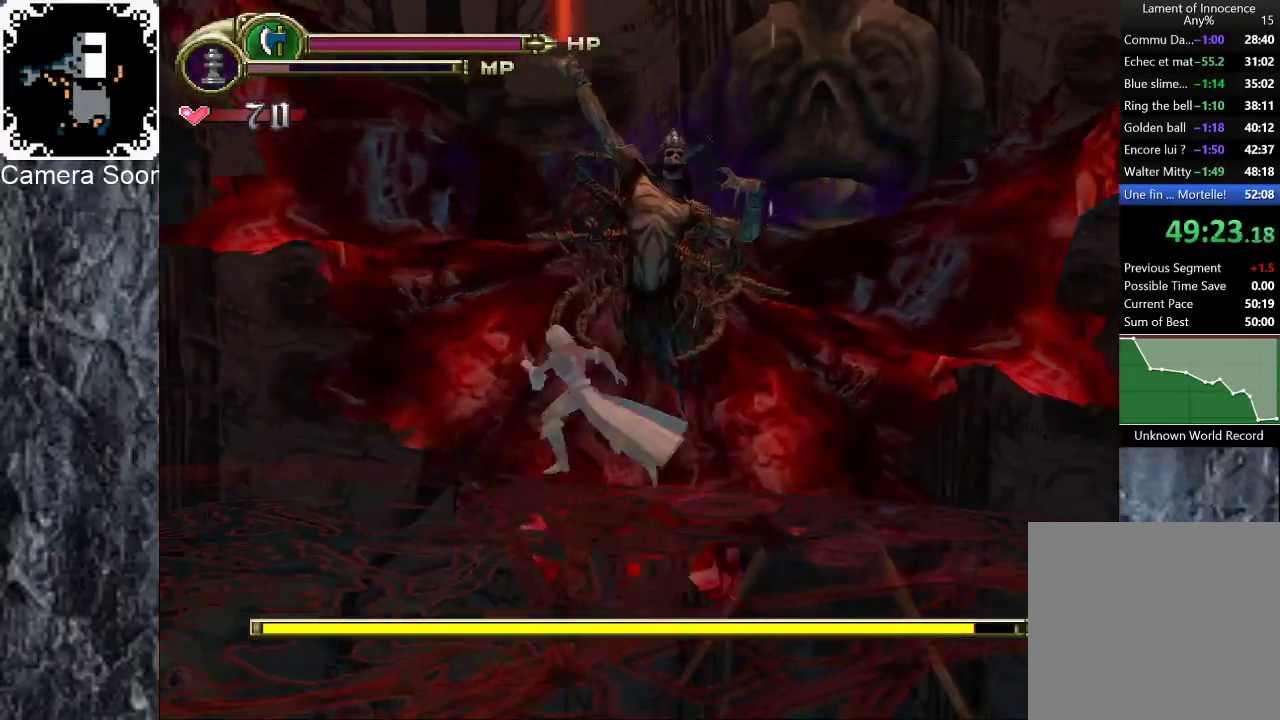
{"buttons": [], "left_stick": "left", "right_stick": "center", "events": [[360, "left_stick", "center"], [440, "left_stick", "left"]]}
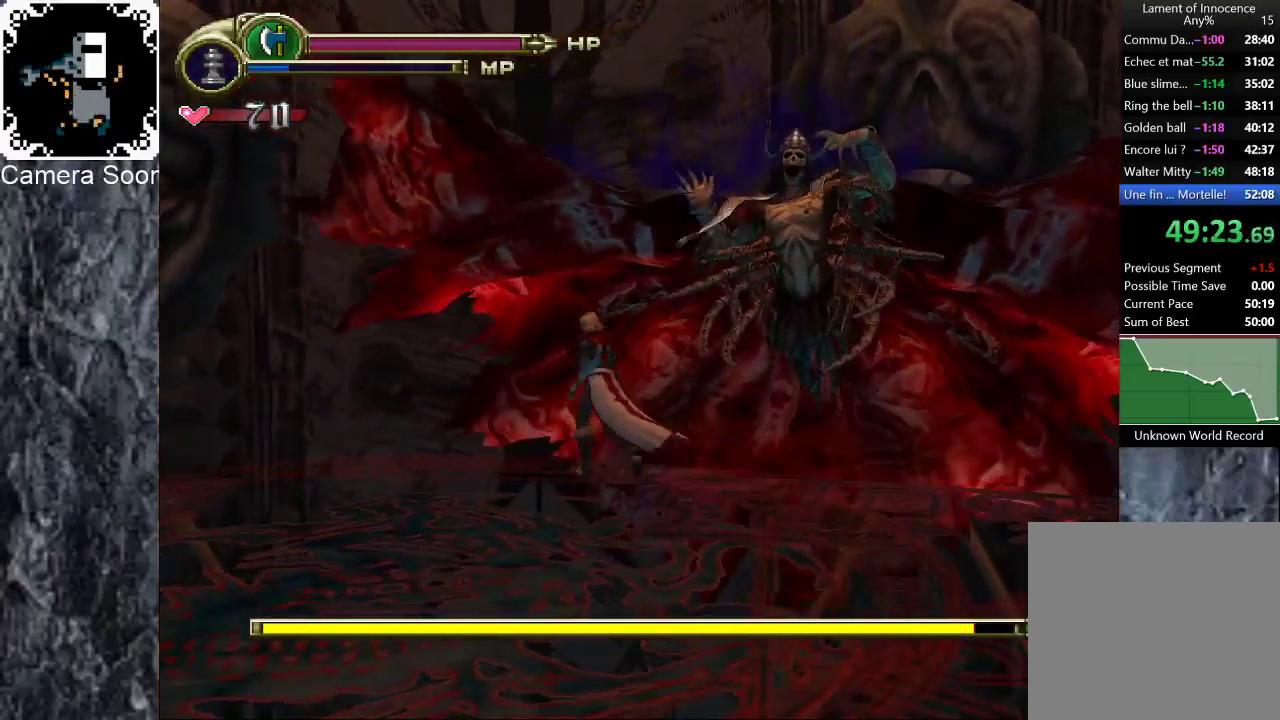
{"buttons": [], "left_stick": "right", "right_stick": "center", "events": [[200, "left_stick", "center"], [260, "left_stick", "right"], [320, "A", "down"], [400, "A", "up"]]}
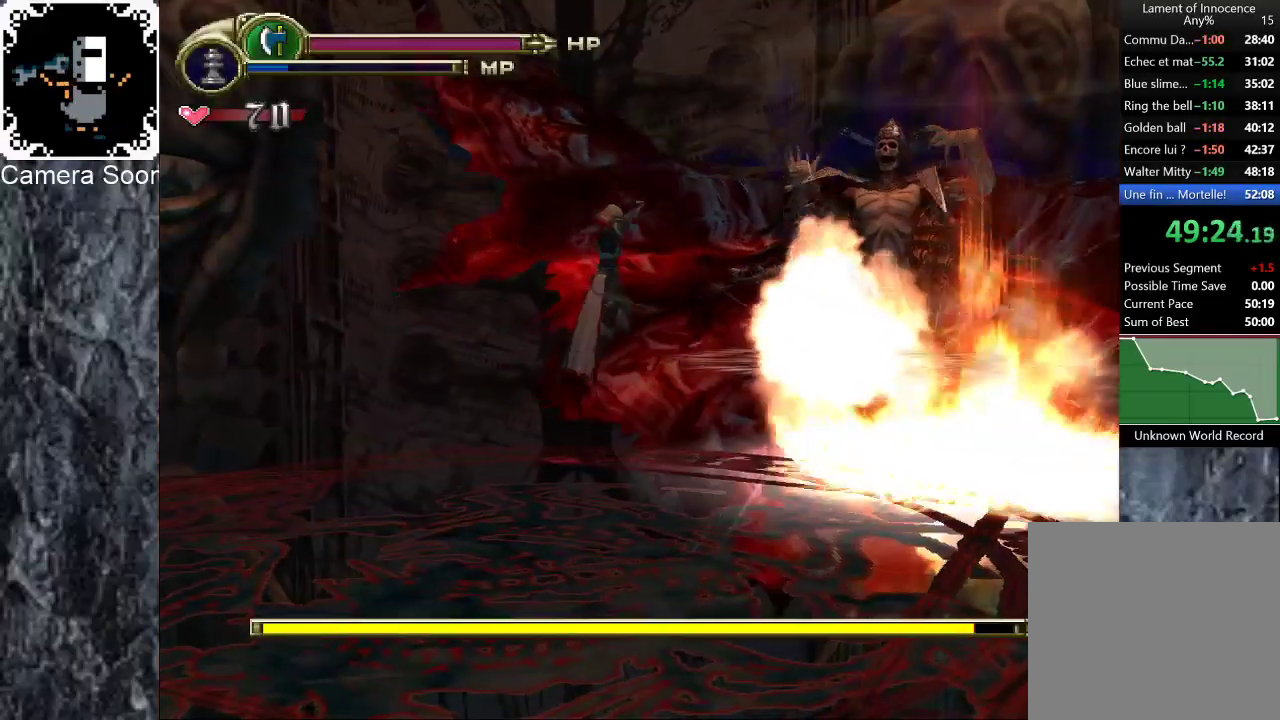
{"buttons": [], "left_stick": "up", "right_stick": "center", "events": [[100, "left_stick", "center"], [440, "left_stick", "up"]]}
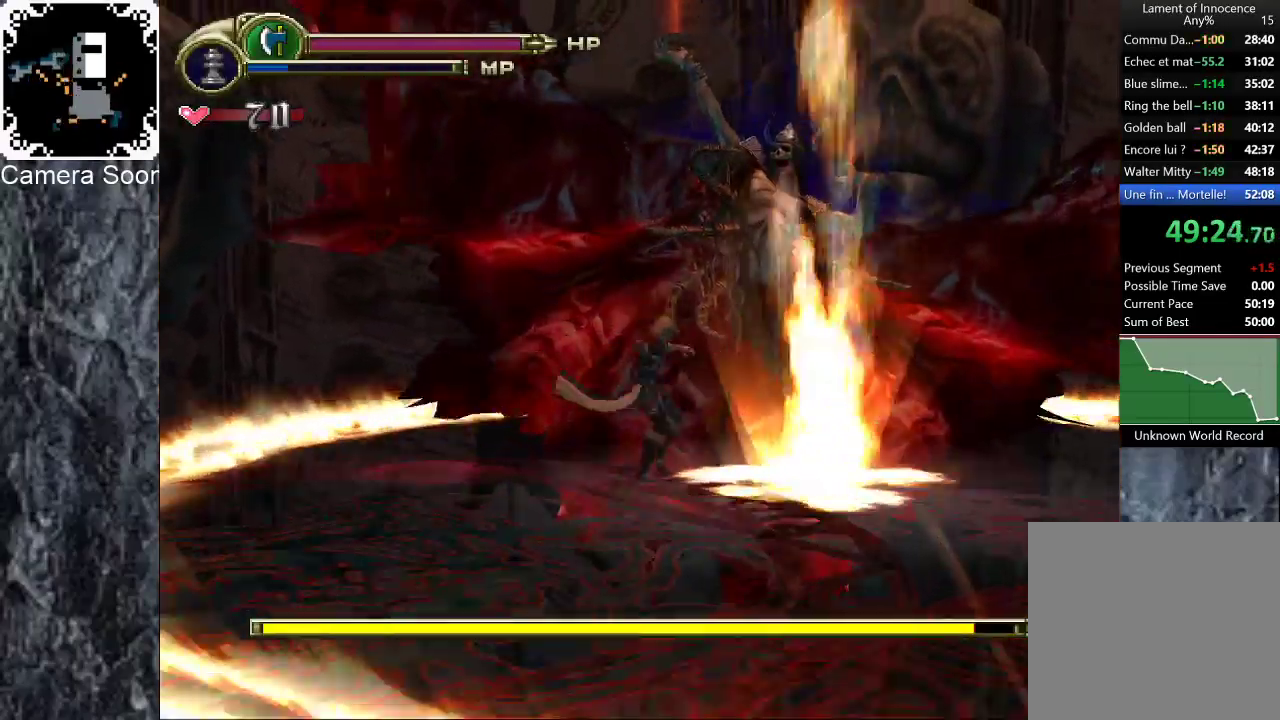
{"buttons": ["A"], "left_stick": "up", "right_stick": "center", "events": [[20, "left_stick", "up-right"], [100, "A", "down"], [280, "A", "up"], [280, "left_stick", "up"], [480, "A", "down"]]}
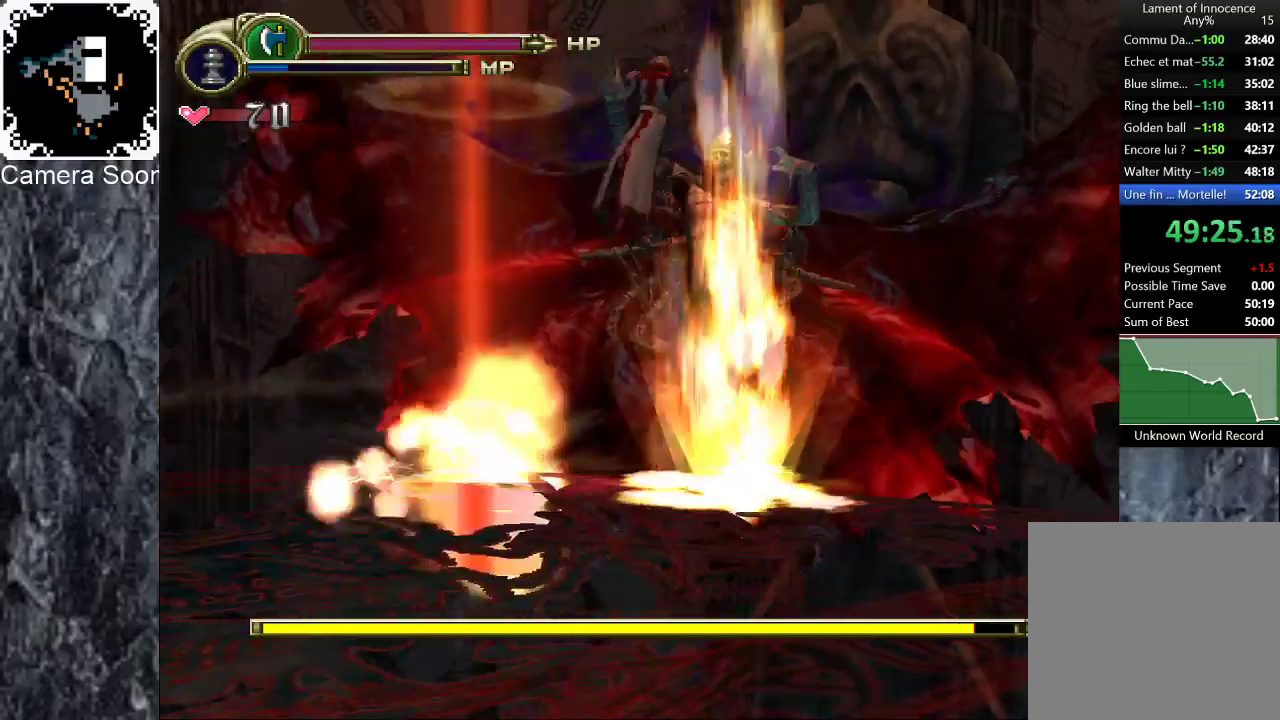
{"buttons": [], "left_stick": "up", "right_stick": "center", "events": [[180, "A", "up"], [300, "R1", "down"], [320, "B", "down"], [420, "B", "up"], [420, "R1", "up"]]}
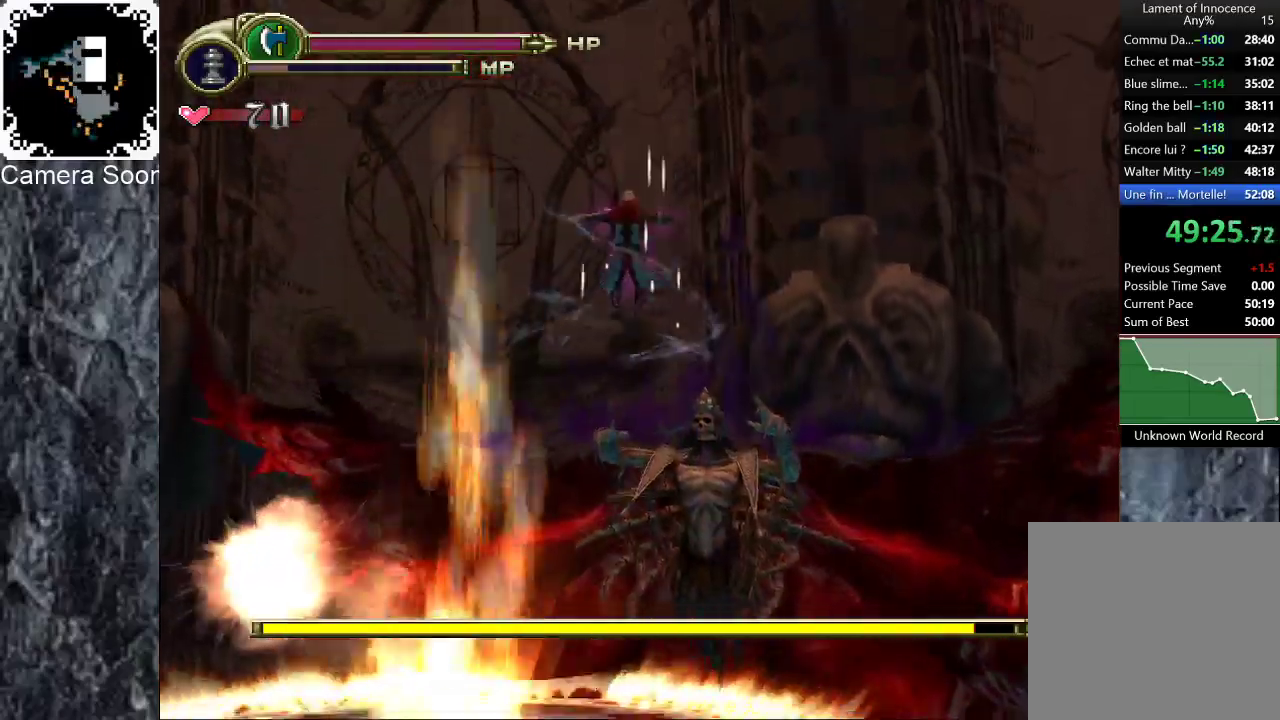
{"buttons": ["Y"], "left_stick": "up-right", "right_stick": "center", "events": [[120, "left_stick", "up-right"], [500, "Y", "down"]]}
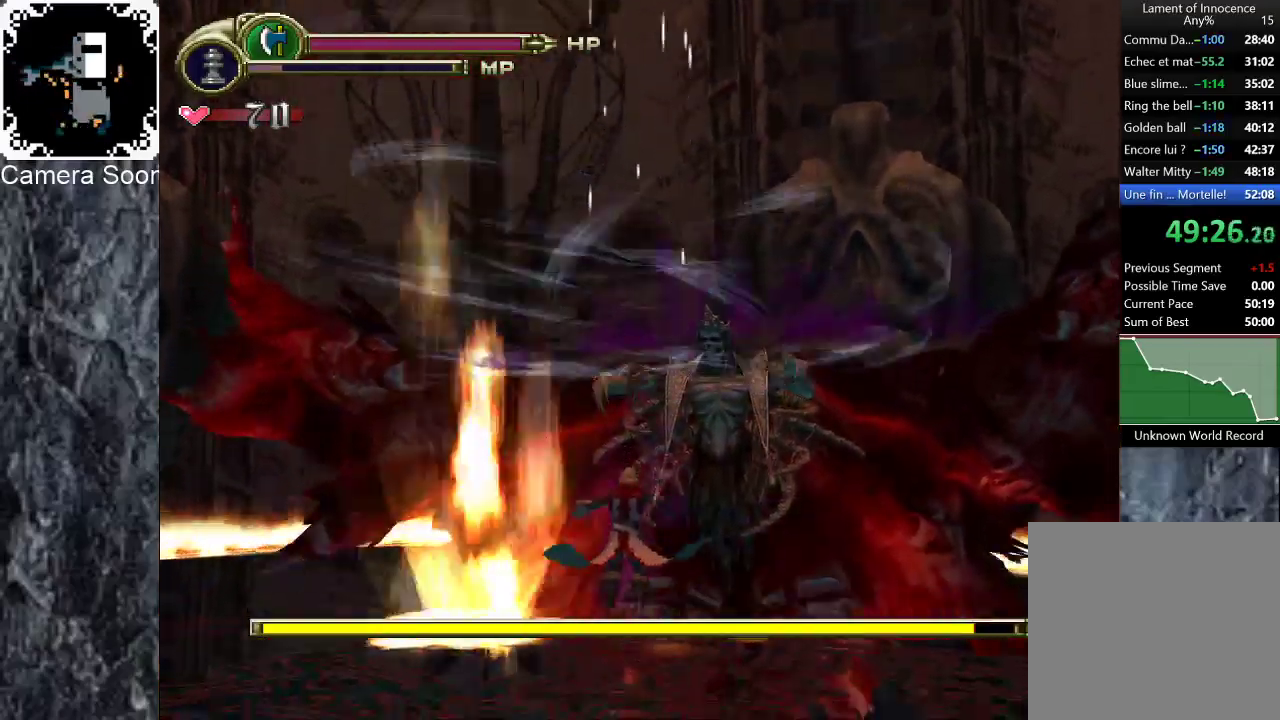
{"buttons": ["Y"], "left_stick": "up-right", "right_stick": "center", "events": [[180, "Y", "up"], [500, "Y", "down"]]}
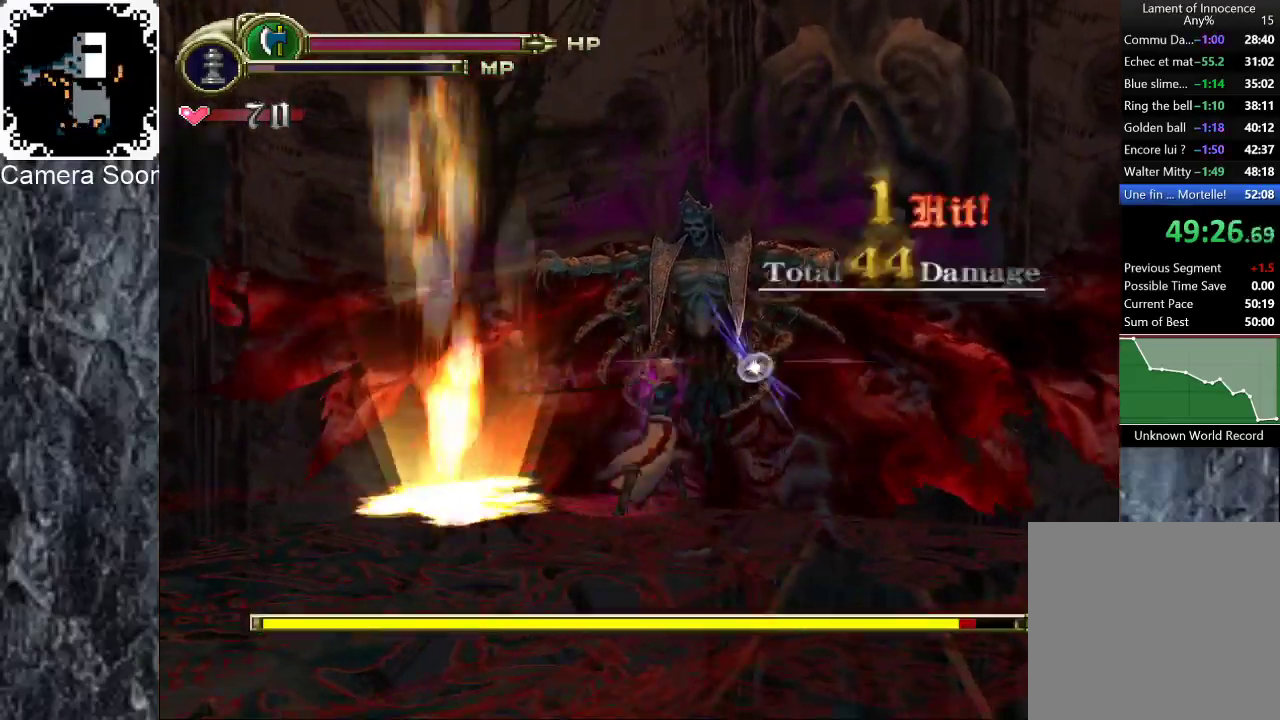
{"buttons": [], "left_stick": "up-right", "right_stick": "center", "events": [[260, "Y", "up"]]}
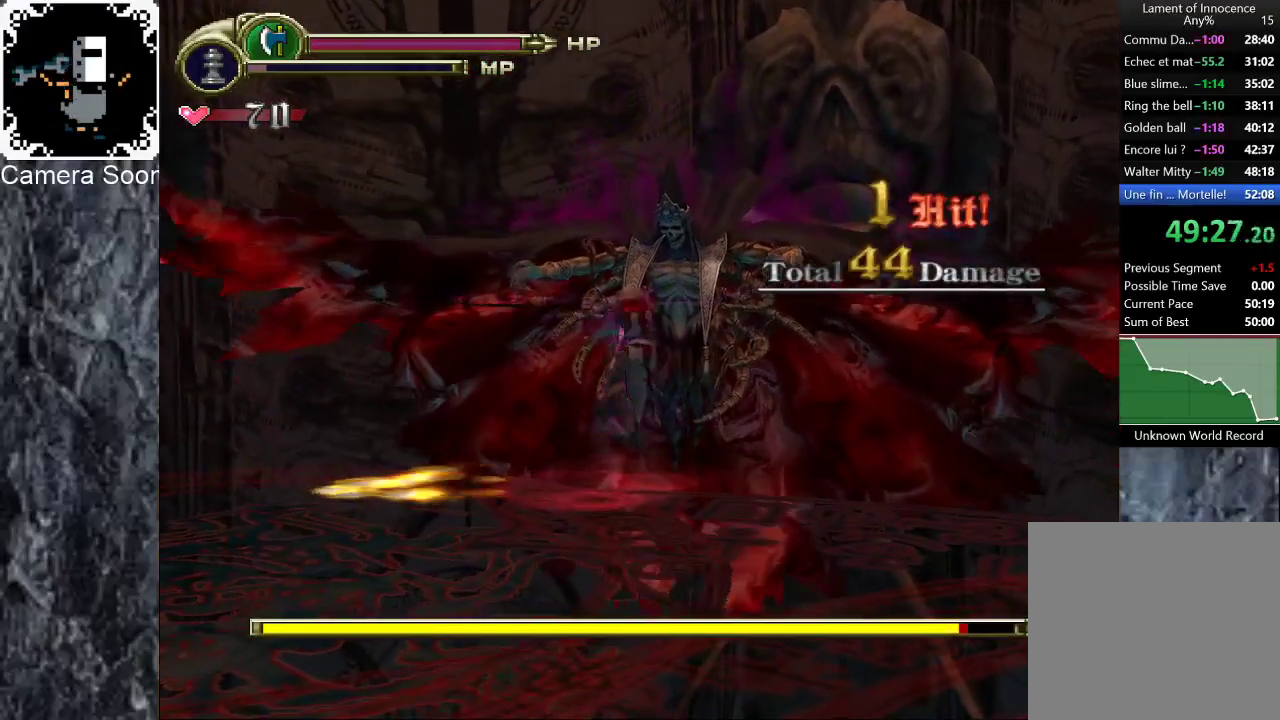
{"buttons": [], "left_stick": "up", "right_stick": "center", "events": [[80, "left_stick", "up"], [120, "X", "down"], [320, "X", "up"], [420, "Y", "down"], [500, "Y", "up"]]}
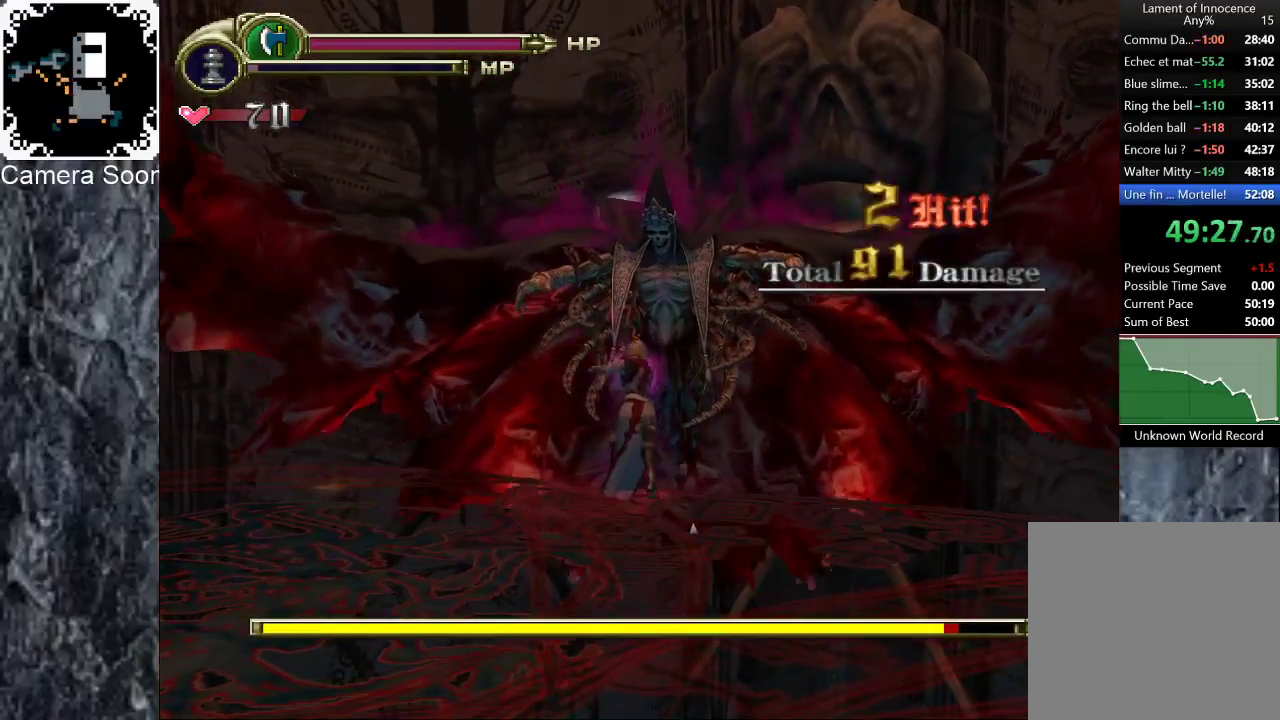
{"buttons": [], "left_stick": "up", "right_stick": "center", "events": [[80, "Y", "down"], [300, "Y", "up"], [380, "Y", "down"], [440, "Y", "up"]]}
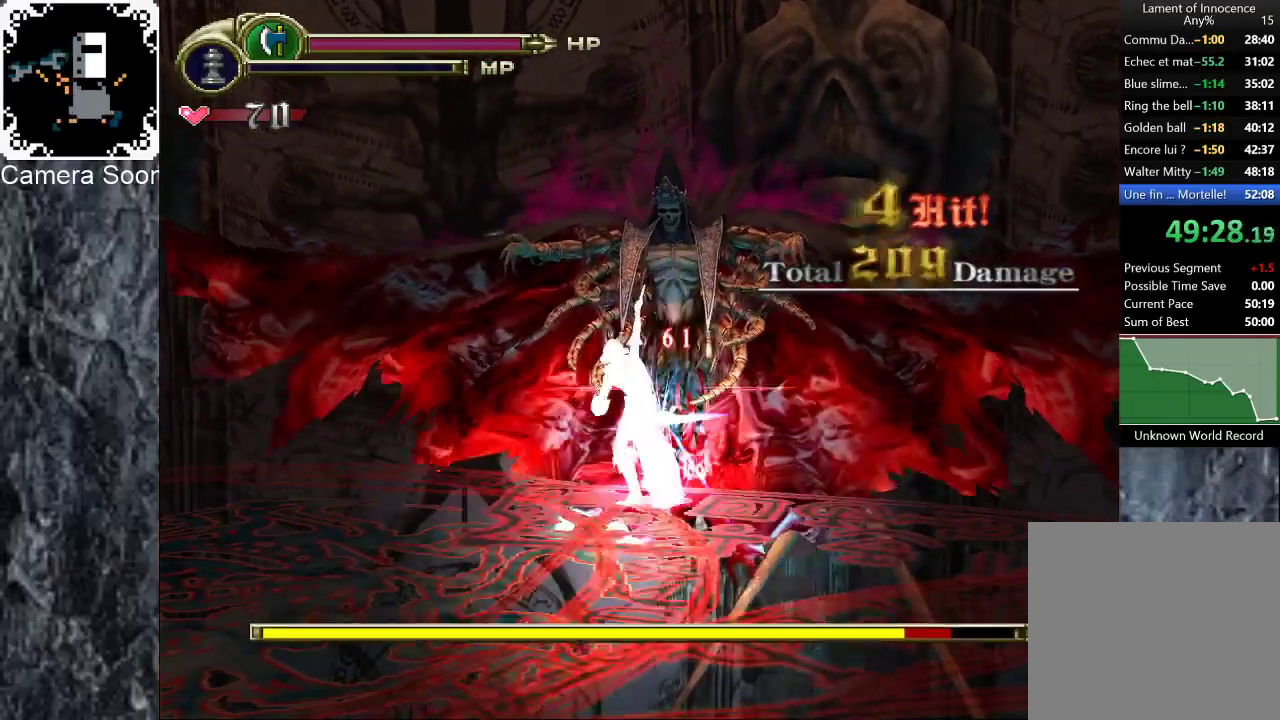
{"buttons": ["A"], "left_stick": "up", "right_stick": "center"}
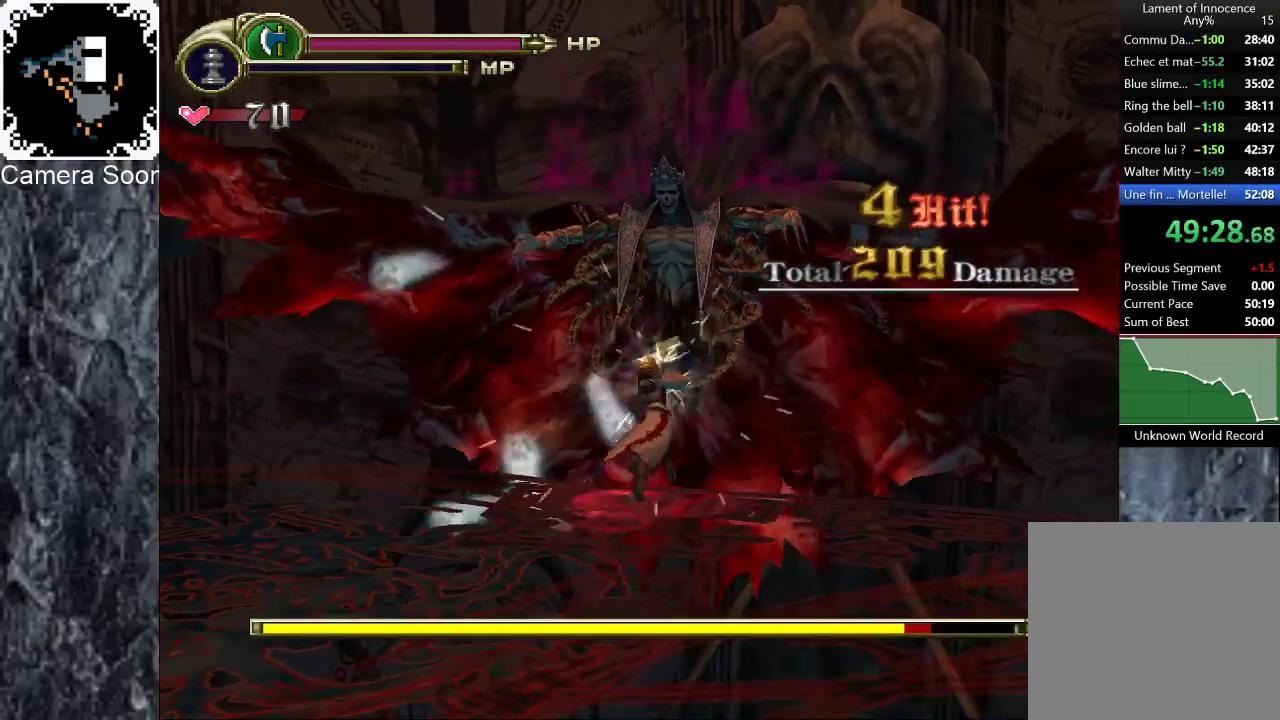
{"buttons": ["X"], "left_stick": "up", "right_stick": "center"}
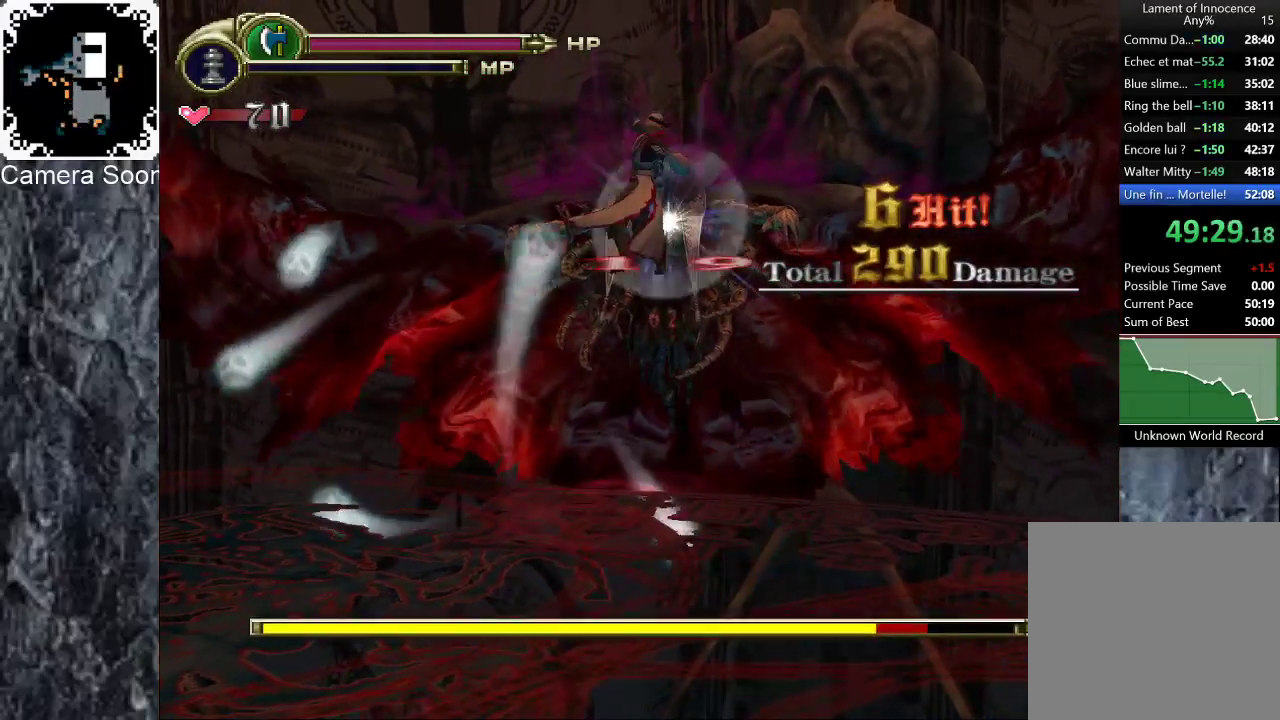
{"buttons": [], "left_stick": "up", "right_stick": "center", "events": [[120, "X", "up"], [200, "X", "down"], [480, "X", "up"]]}
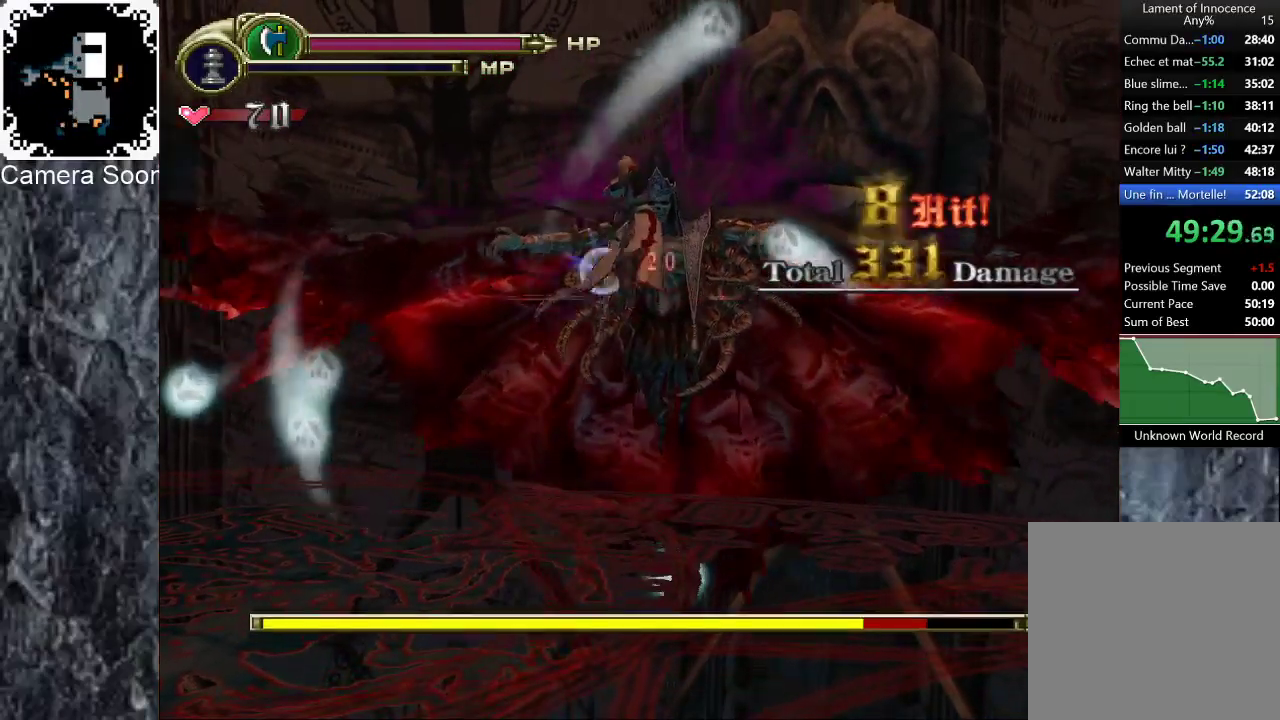
{"buttons": [], "left_stick": "up", "right_stick": "center", "events": [[40, "X", "down"], [320, "X", "up"], [380, "X", "down"], [460, "X", "up"]]}
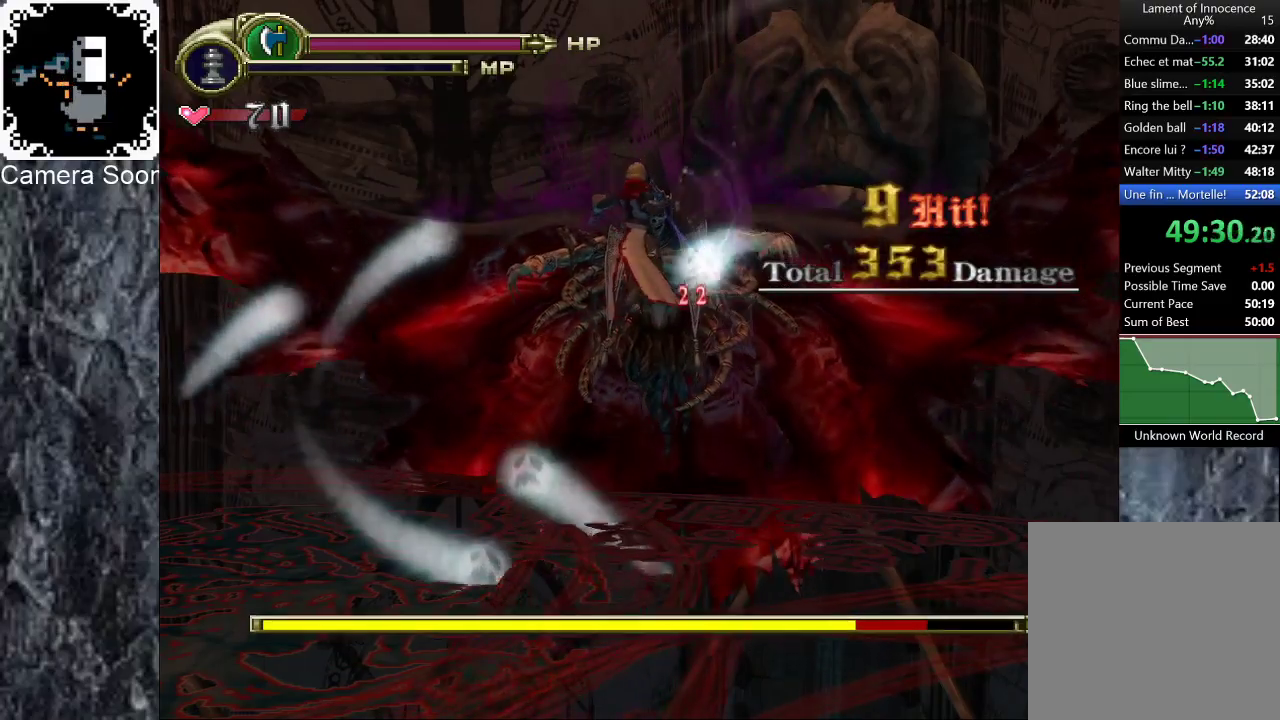
{"buttons": [], "left_stick": "up", "right_stick": "center", "events": [[80, "X", "down"], [160, "X", "up"], [380, "right_stick", "up"], [500, "right_stick", "center"]]}
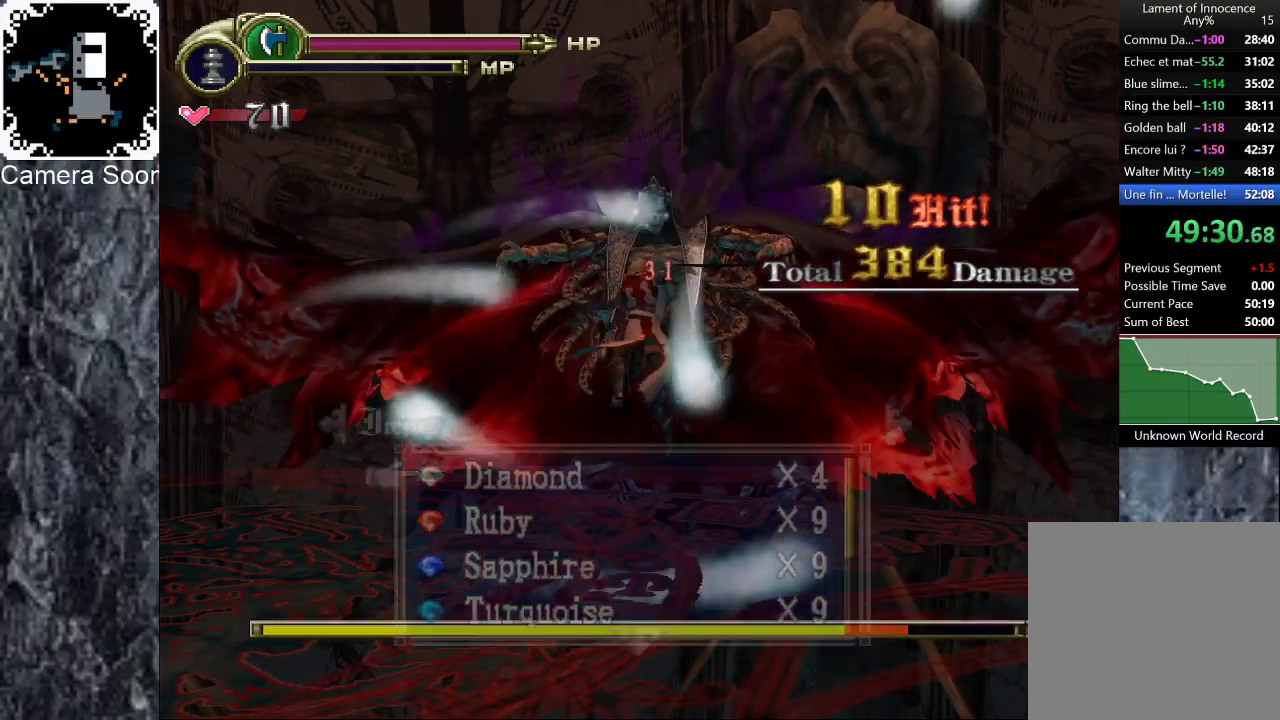
{"buttons": [], "left_stick": "up", "right_stick": "center", "events": [[340, "A", "down"], [500, "A", "up"]]}
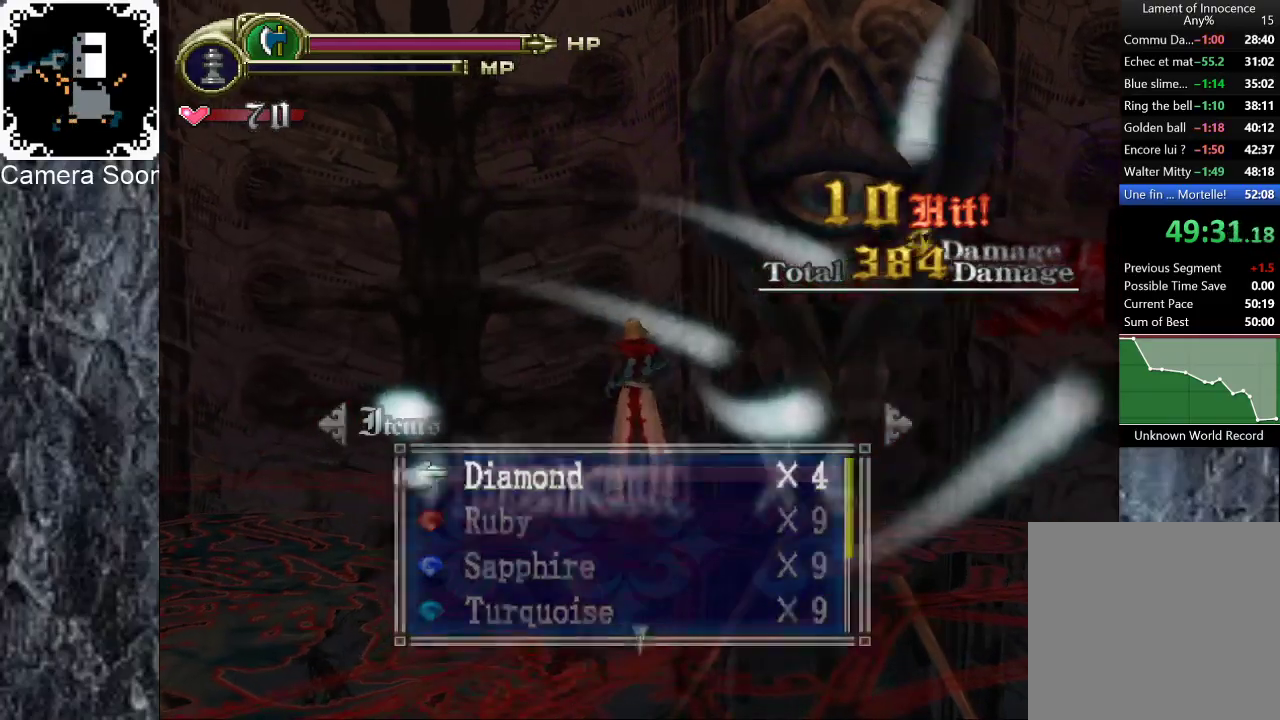
{"buttons": [], "left_stick": "right", "right_stick": "center", "events": [[160, "left_stick", "up-right"], [280, "left_stick", "right"]]}
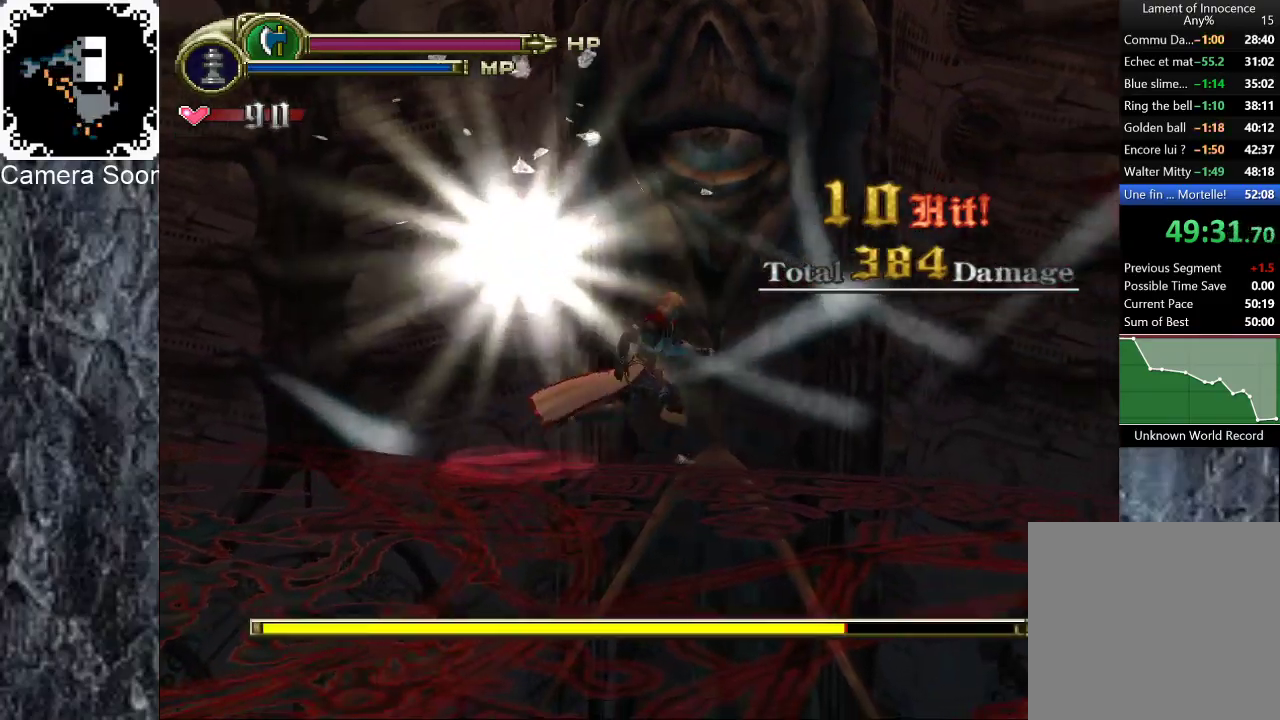
{"buttons": [], "left_stick": "center", "right_stick": "center", "events": [[120, "B", "down"], [240, "B", "up"], [420, "left_stick", "center"]]}
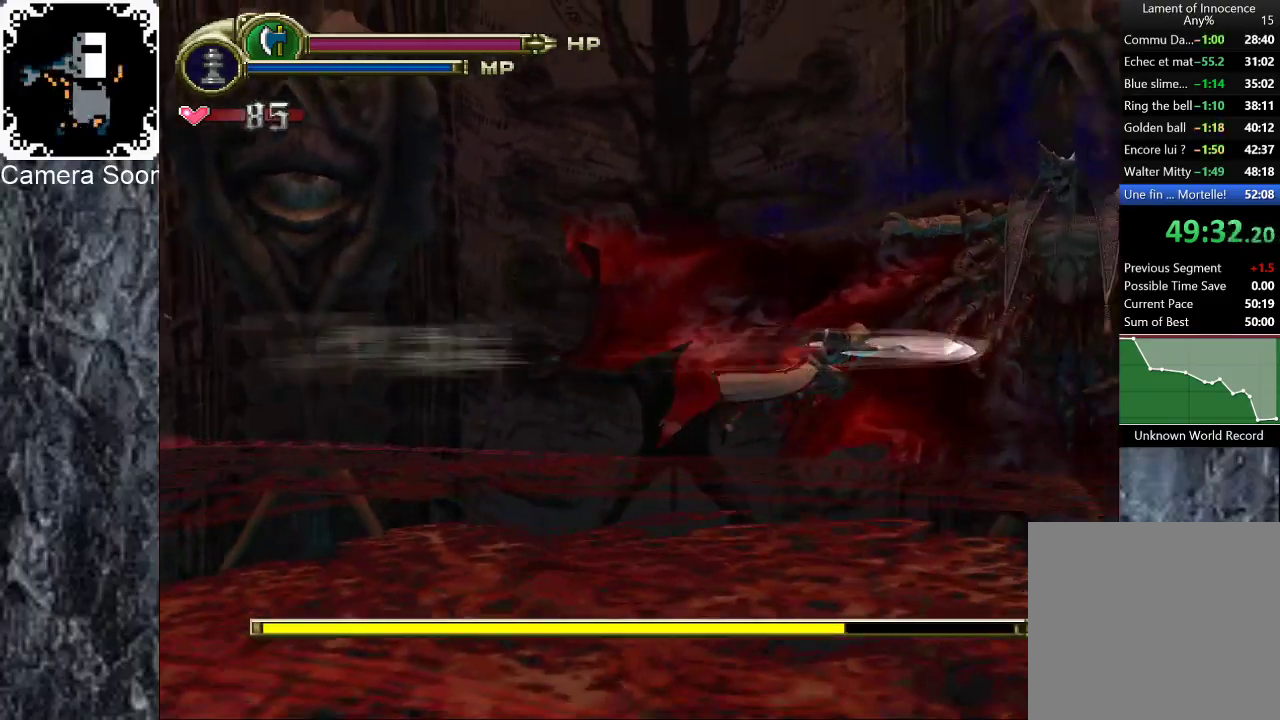
{"buttons": ["Y"], "left_stick": "right", "right_stick": "center", "events": [[240, "left_stick", "down-right"], [420, "left_stick", "right"], [460, "Y", "down"]]}
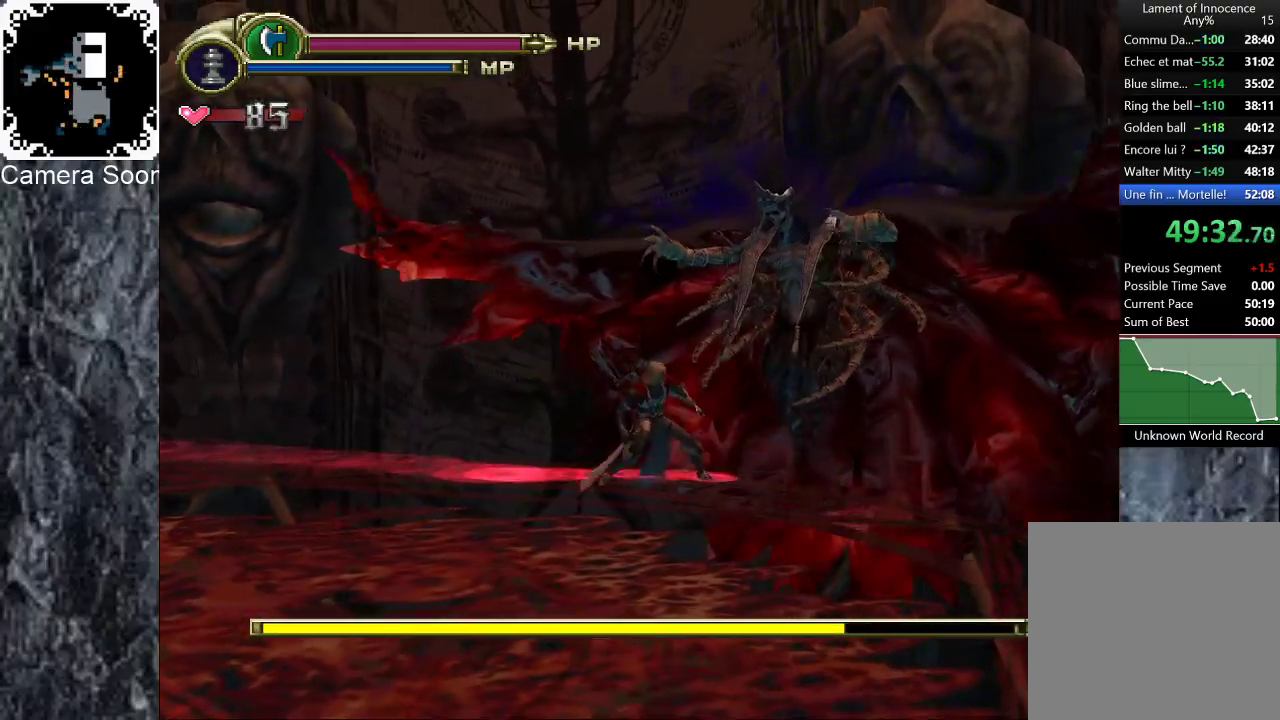
{"buttons": [], "left_stick": "right", "right_stick": "center", "events": [[120, "Y", "up"]]}
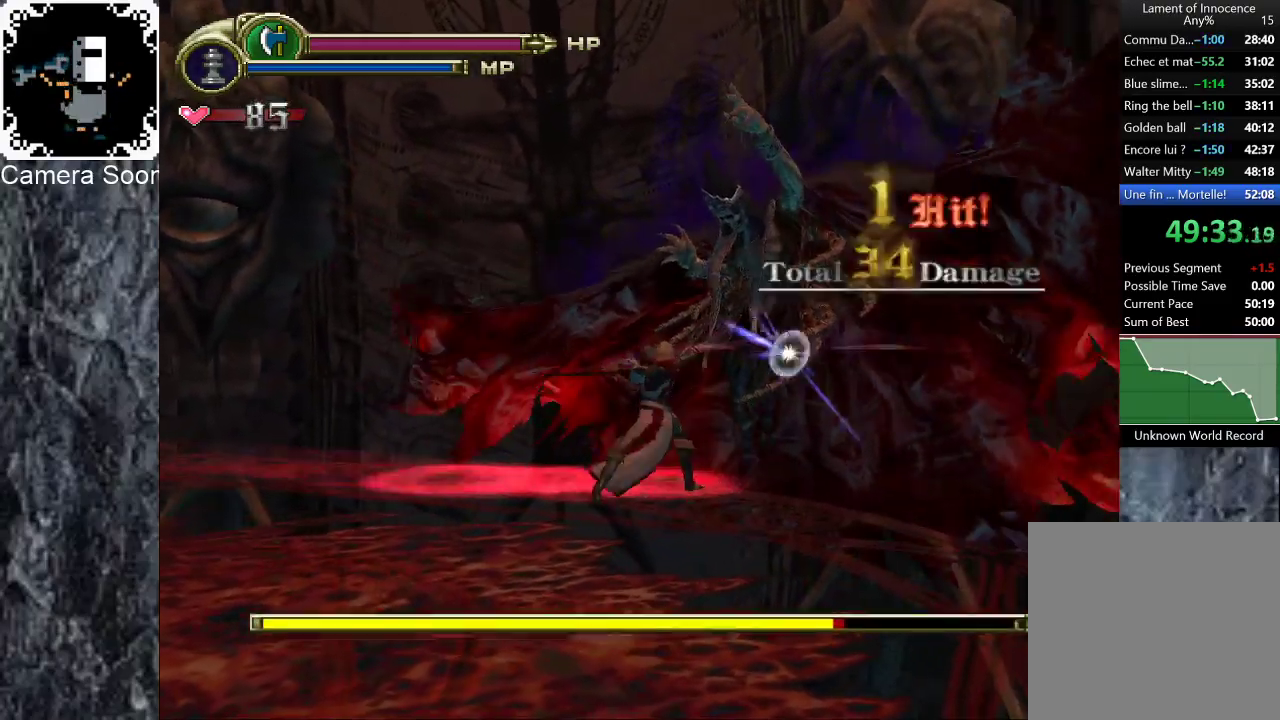
{"buttons": [], "left_stick": "down-right", "right_stick": "center", "events": [[100, "left_stick", "down-right"]]}
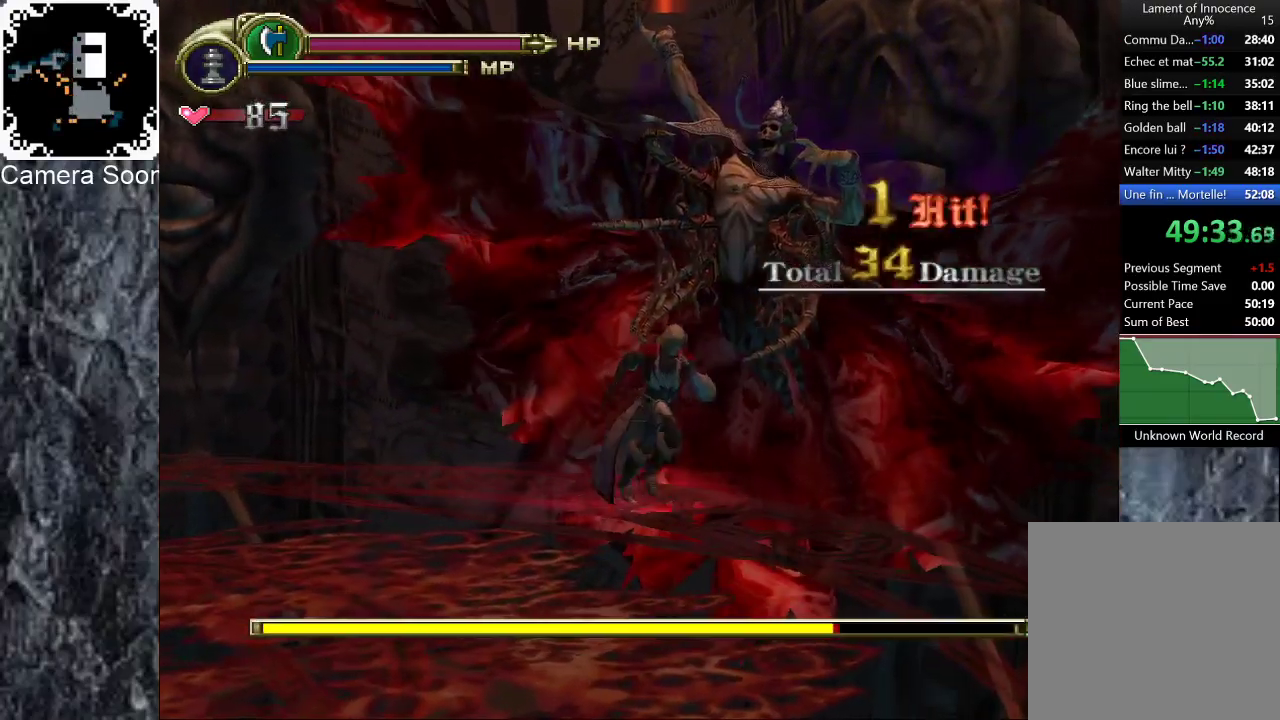
{"buttons": [], "left_stick": "down-right", "right_stick": "center", "events": []}
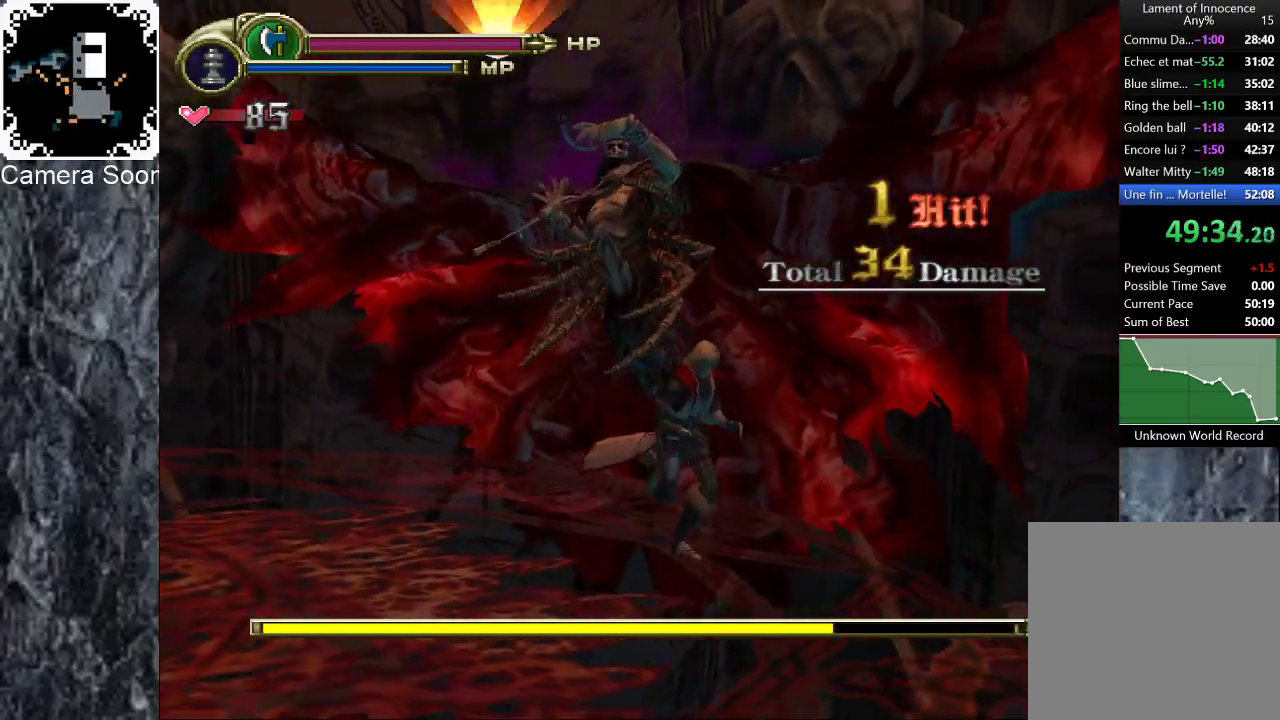
{"buttons": ["A"], "left_stick": "up", "right_stick": "center", "events": [[340, "left_stick", "up-left"], [420, "A", "down"], [440, "left_stick", "up"]]}